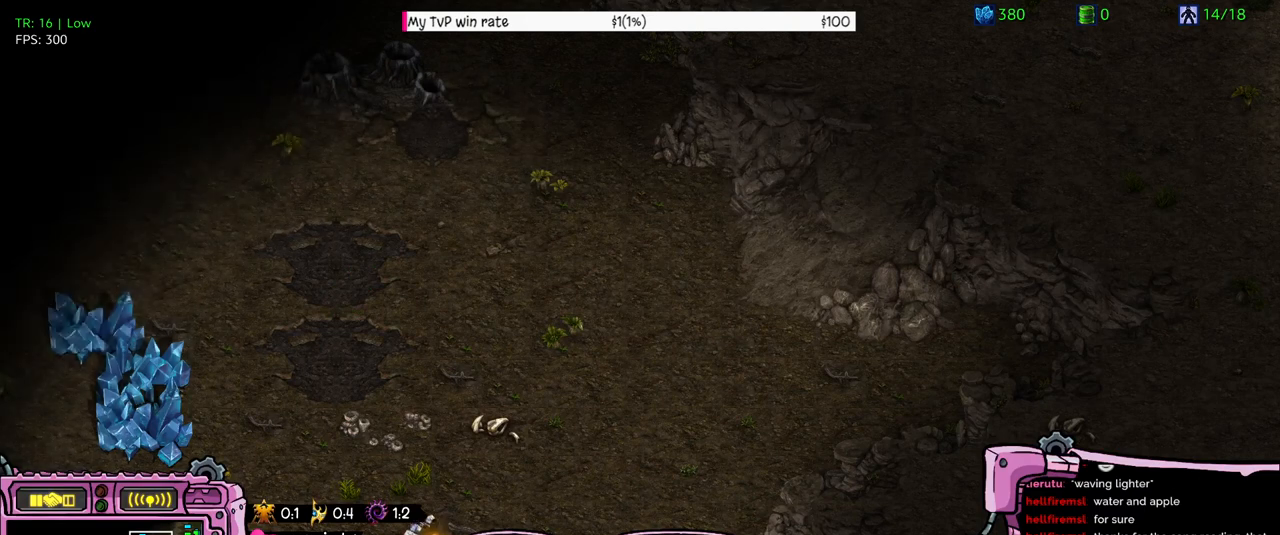
Gameplay with keyboard; each line is a JSON object with the keys held at the frame after it. "events" lists presses ("down") and releases ("up") of "a", "alt", "b", "c", "caps_lock", "ctrl", "d", "e", "f", "g", "h", "q", "r", "s", "shift", "super", "t", "tab", "v", "w", "x", "y" and "z" between this image and that frame as [ms after this image, input, new state], when the widget could be followed in between. No other keys are recorded. Mouse input is not recorded. Not read: 1 2.
{"keys": [], "events": [[66, "e", "down"], [200, "e", "up"]]}
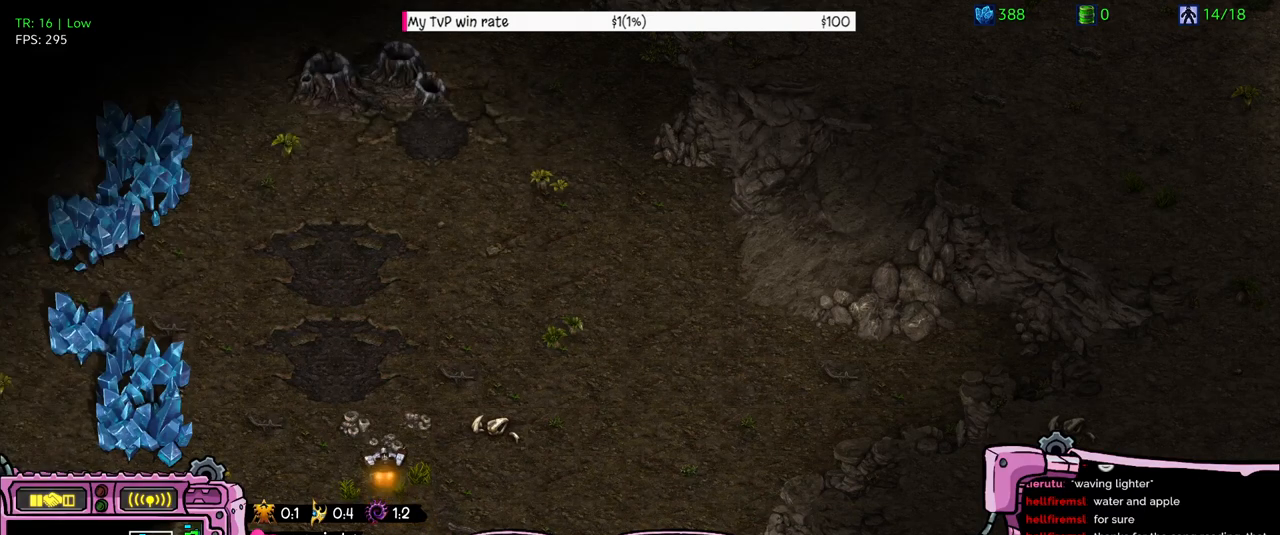
{"keys": [], "events": []}
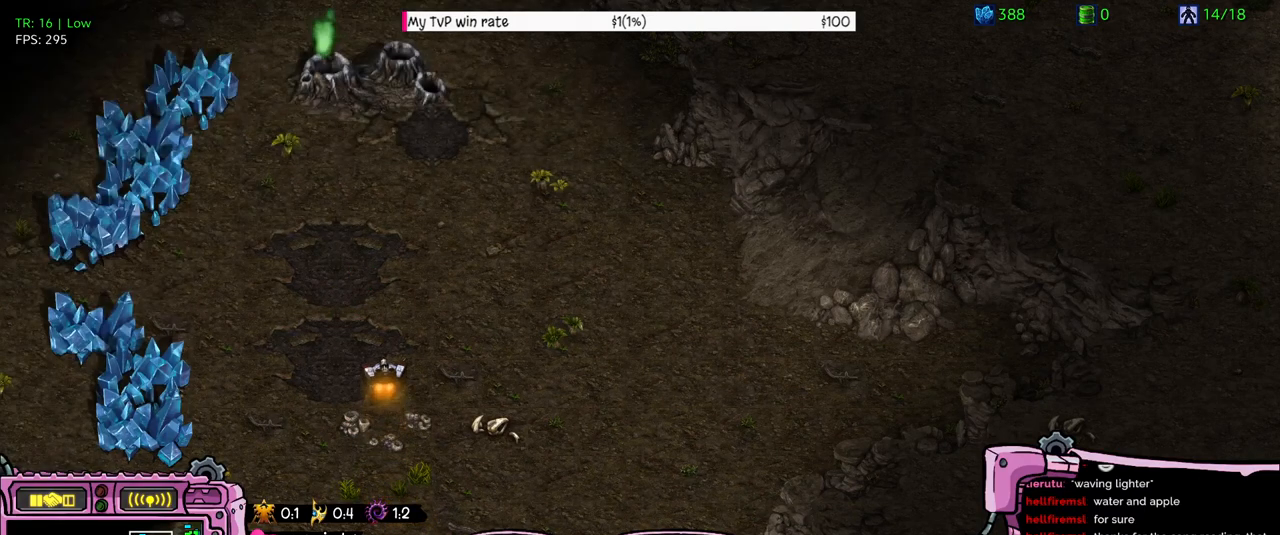
{"keys": [], "events": []}
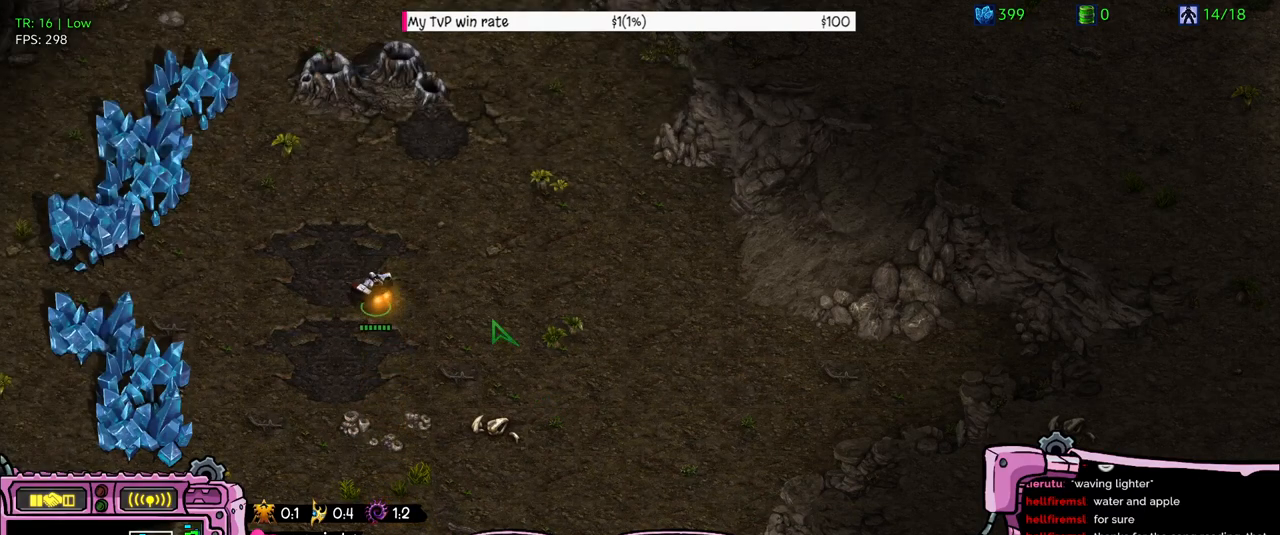
{"keys": [], "events": []}
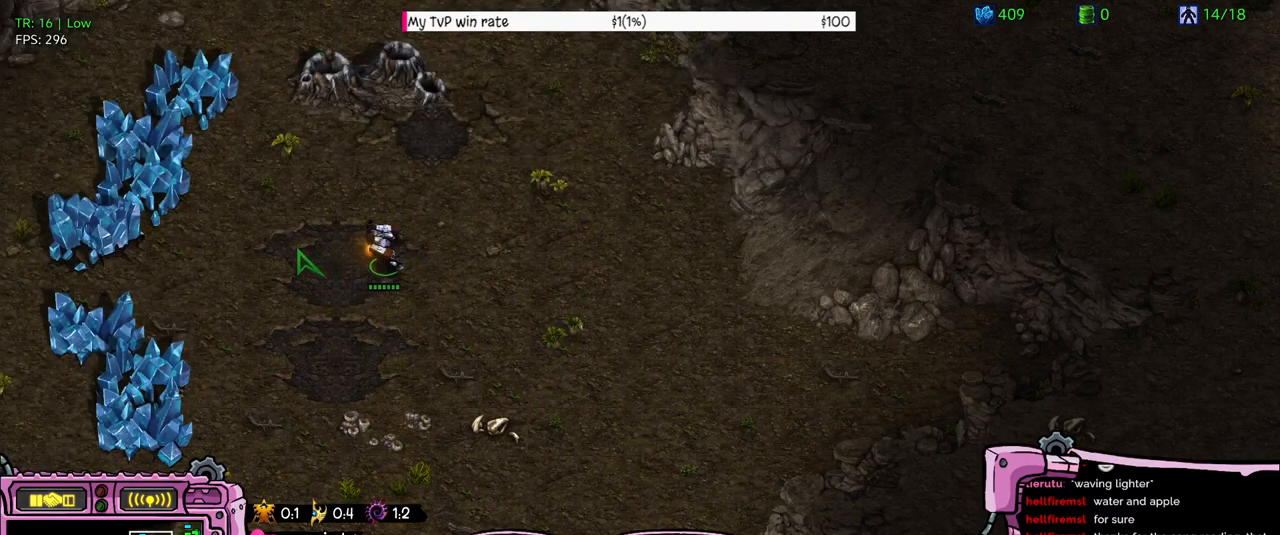
{"keys": [], "events": []}
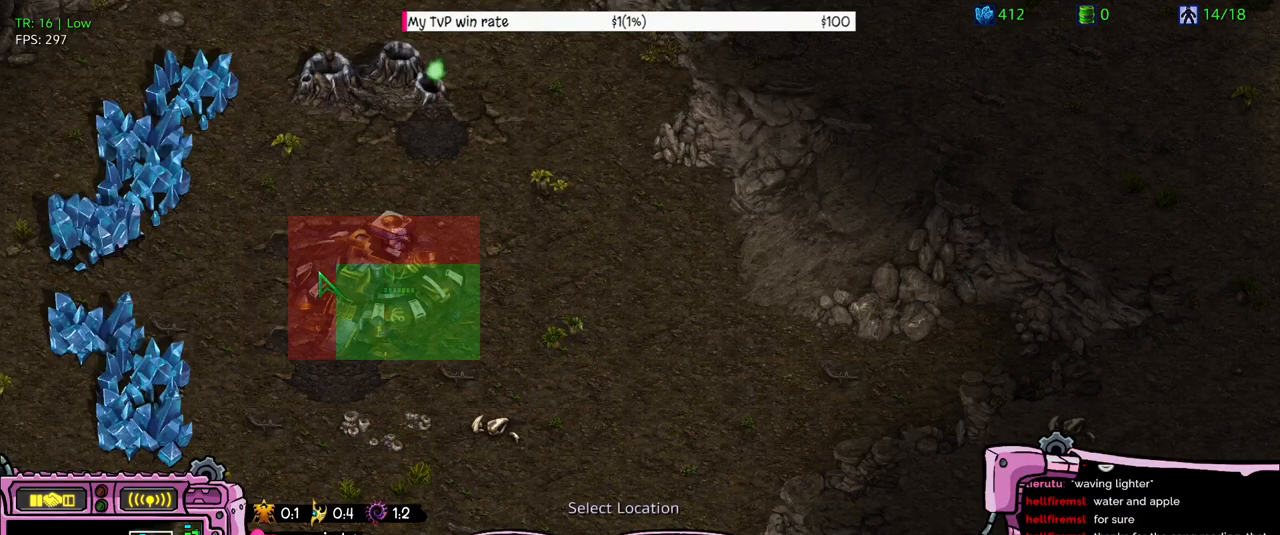
{"keys": [], "events": []}
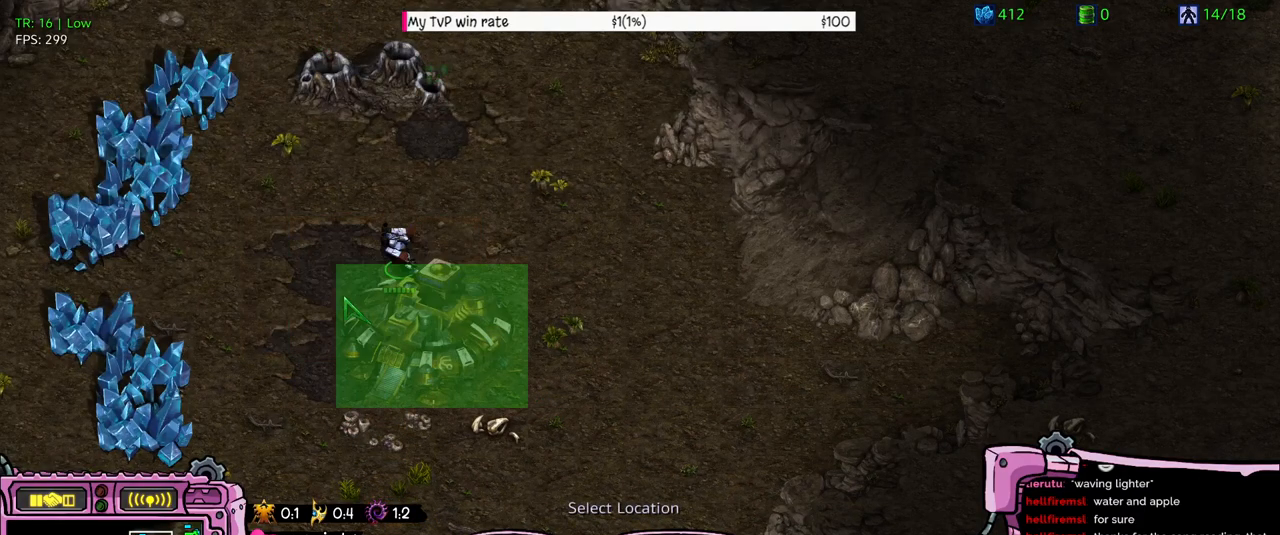
{"keys": [], "events": []}
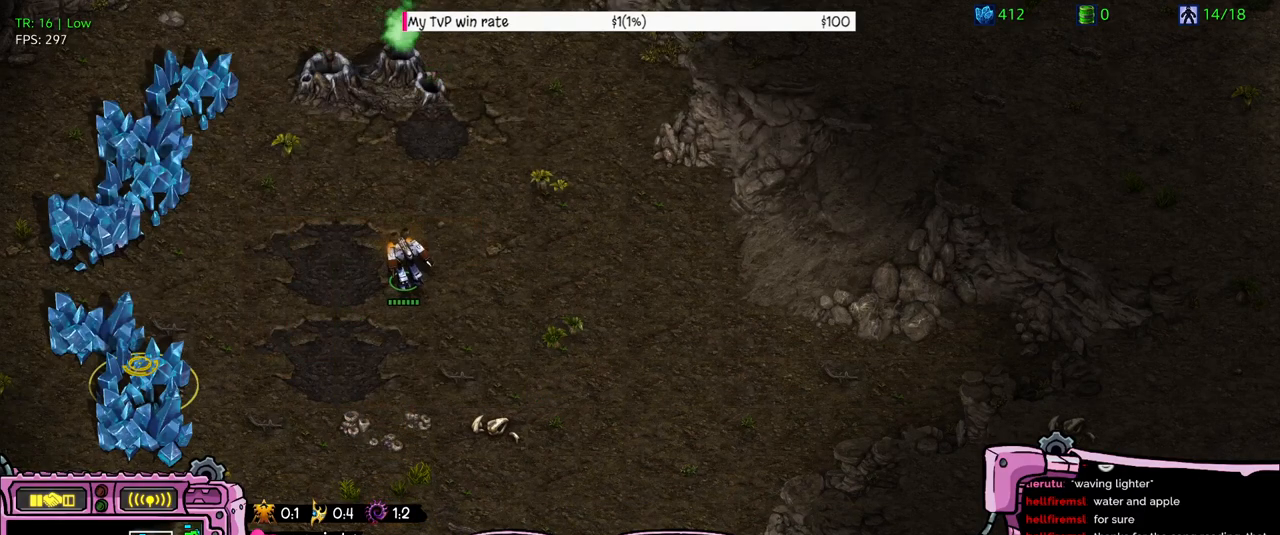
{"keys": [], "events": []}
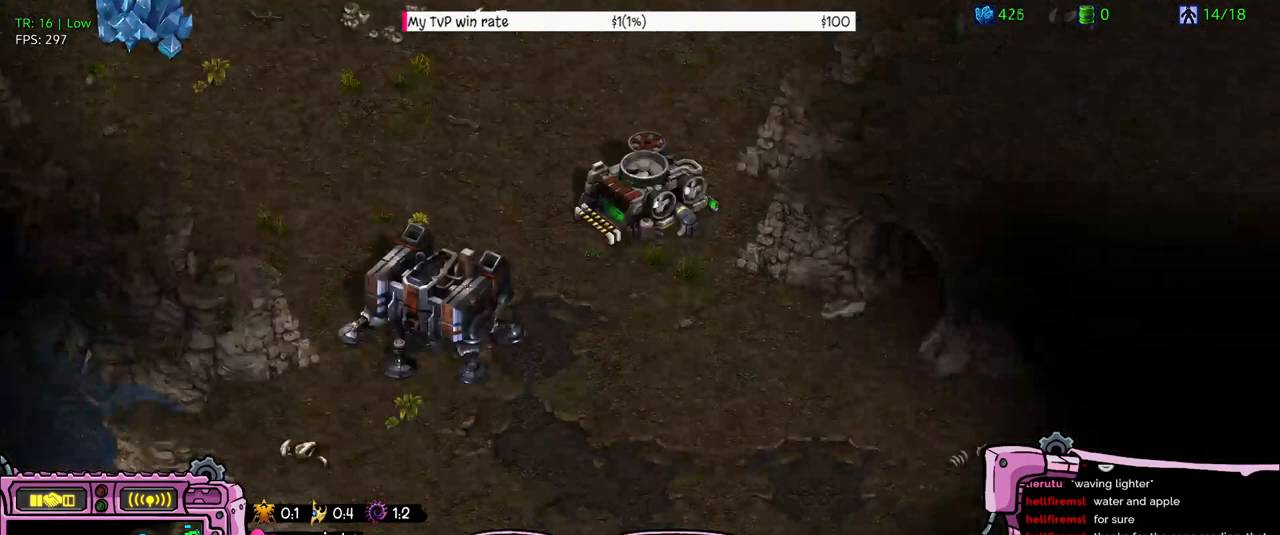
{"keys": [], "events": []}
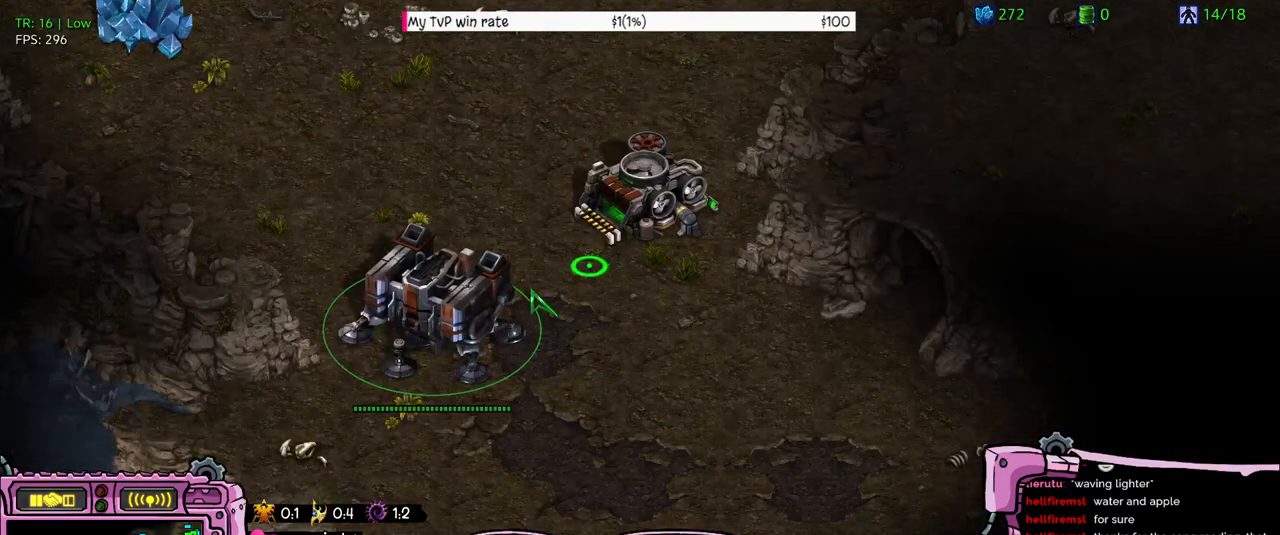
{"keys": [], "events": [[233, "z", "down"], [366, "z", "up"]]}
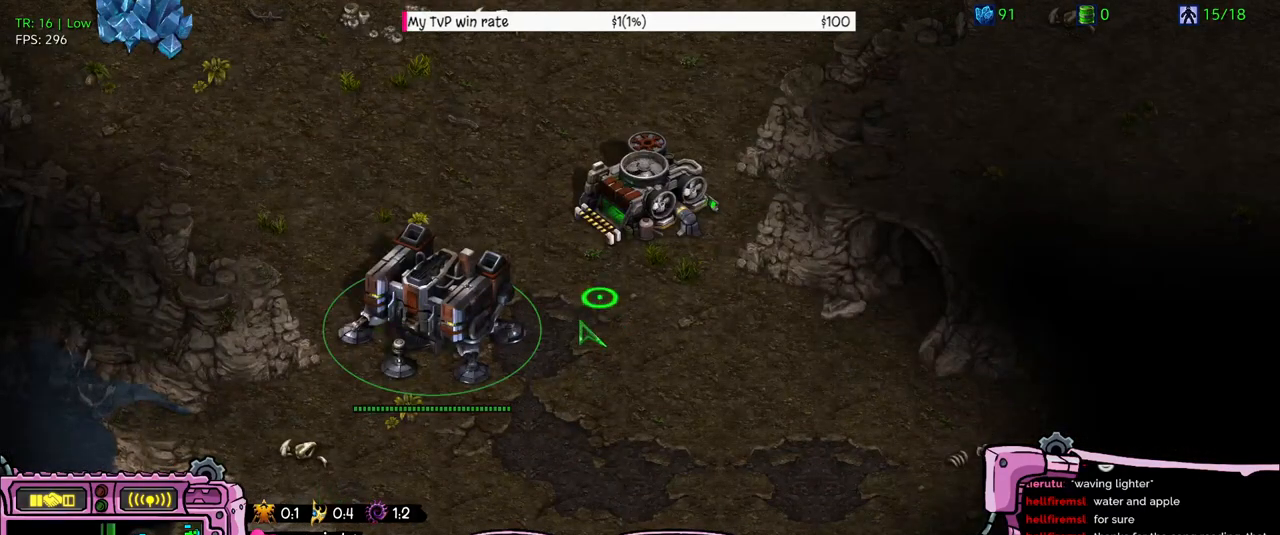
{"keys": [], "events": []}
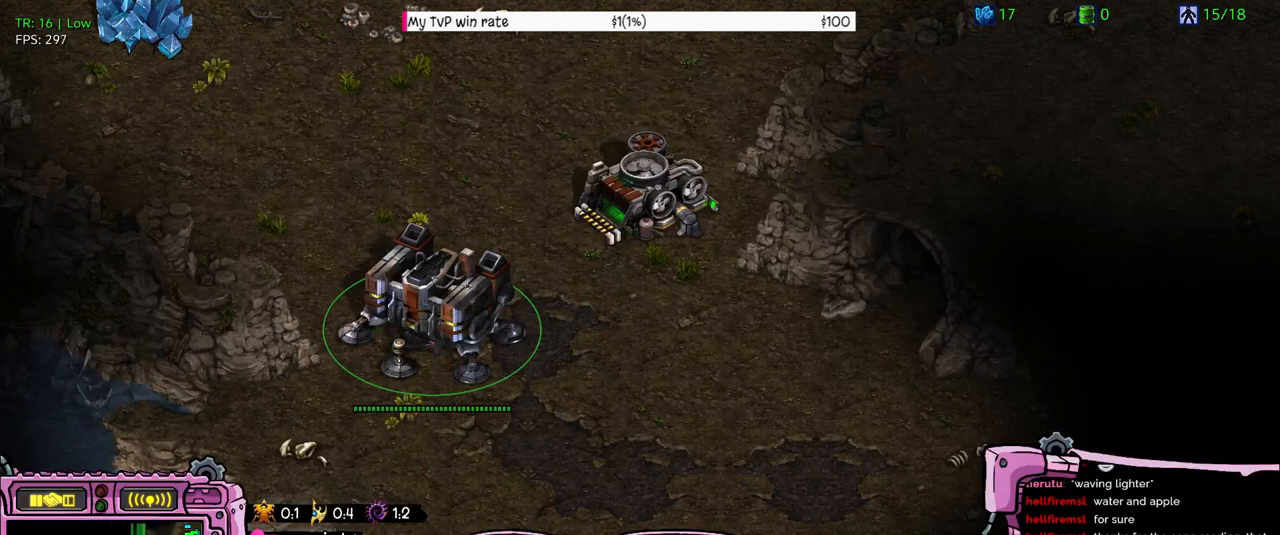
{"keys": [], "events": []}
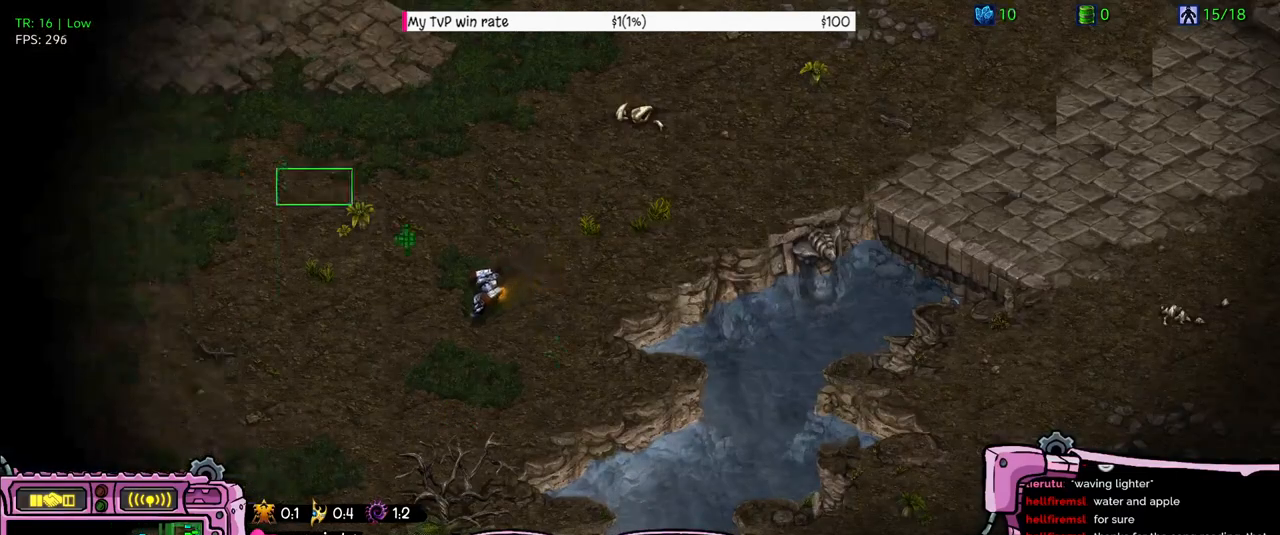
{"keys": [], "events": []}
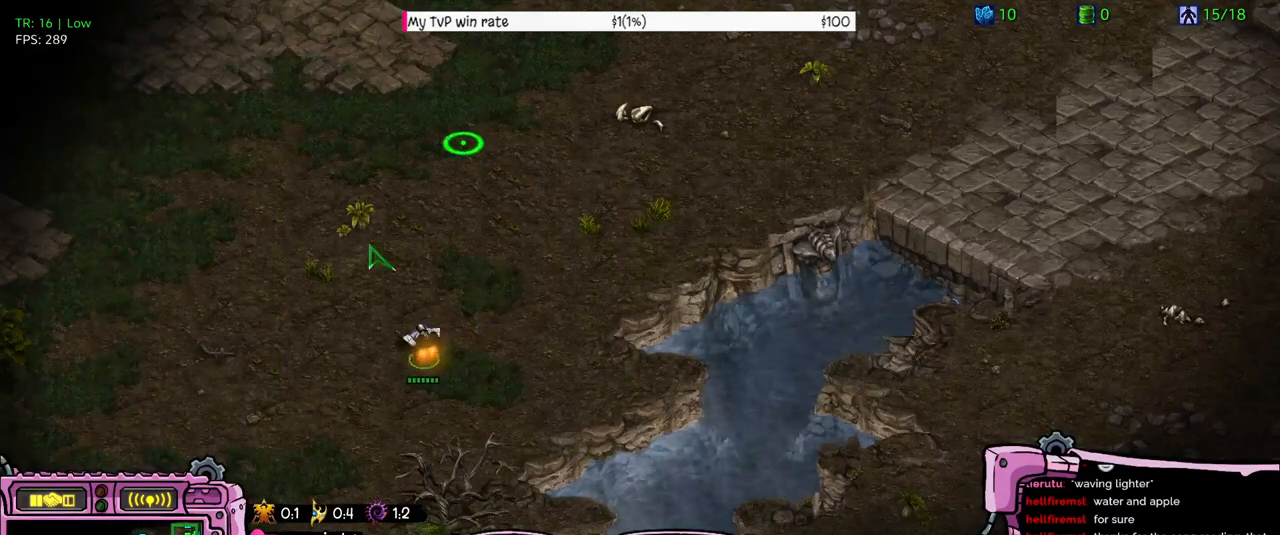
{"keys": [], "events": []}
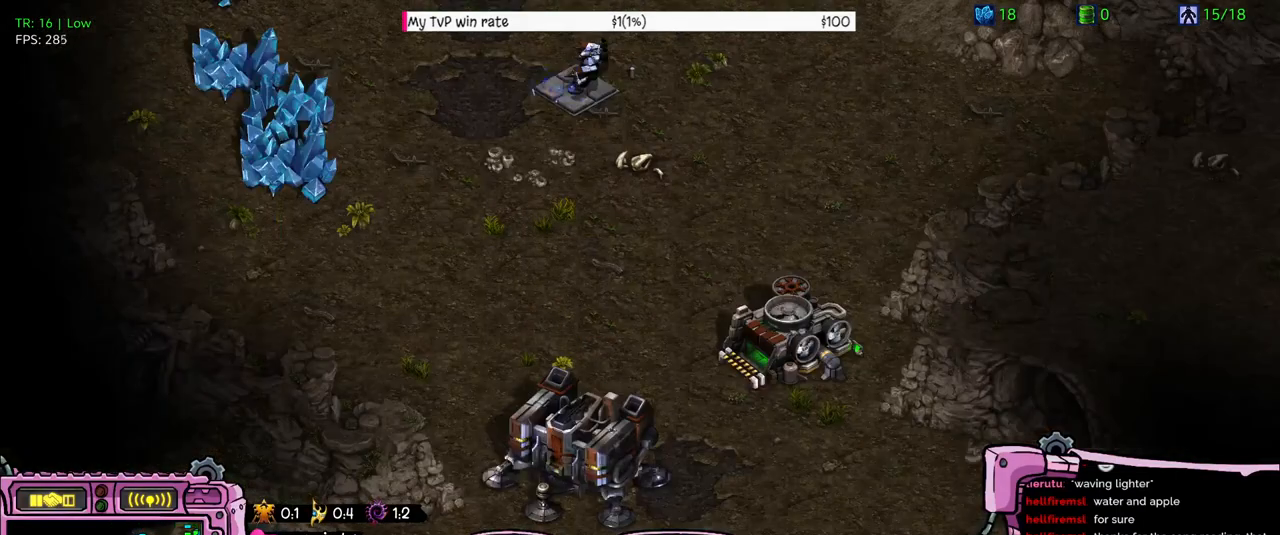
{"keys": [], "events": []}
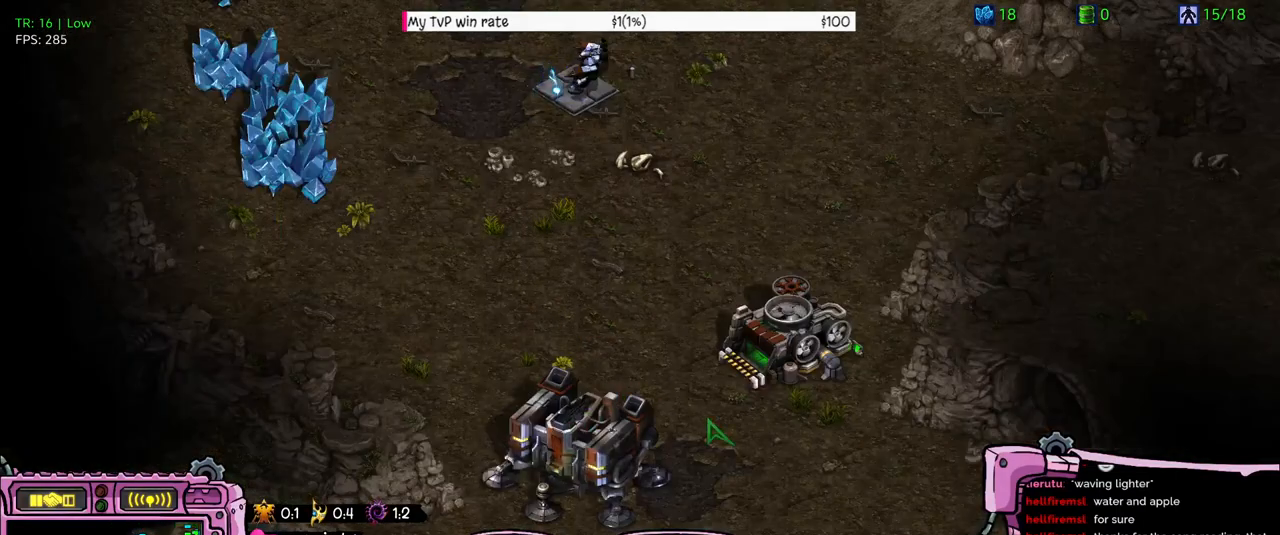
{"keys": [], "events": []}
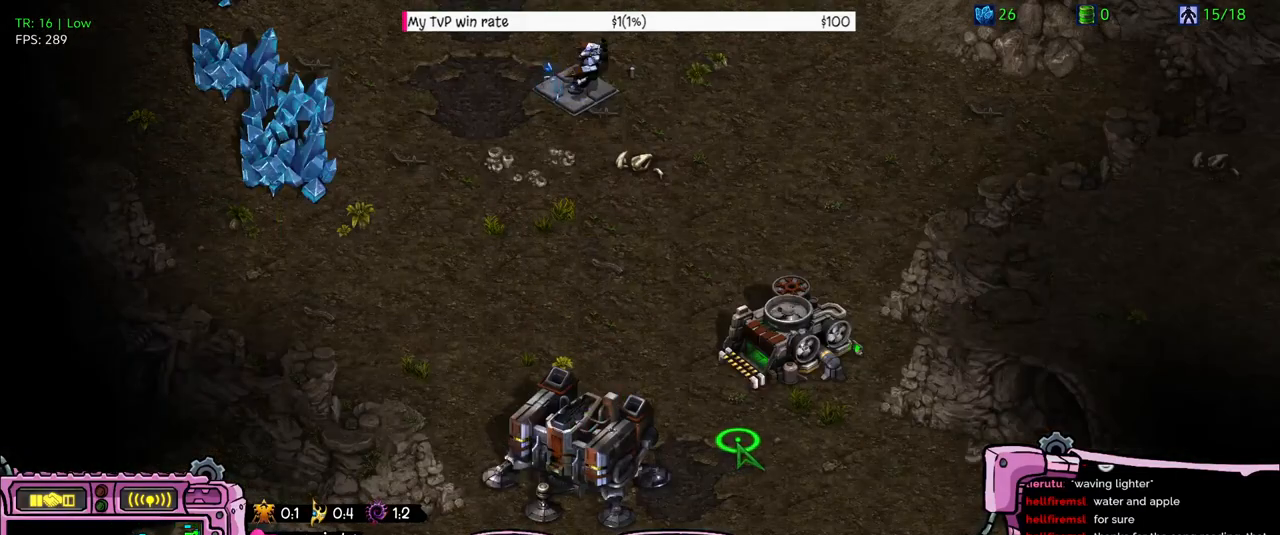
{"keys": ["a"], "events": [[300, "a", "down"]]}
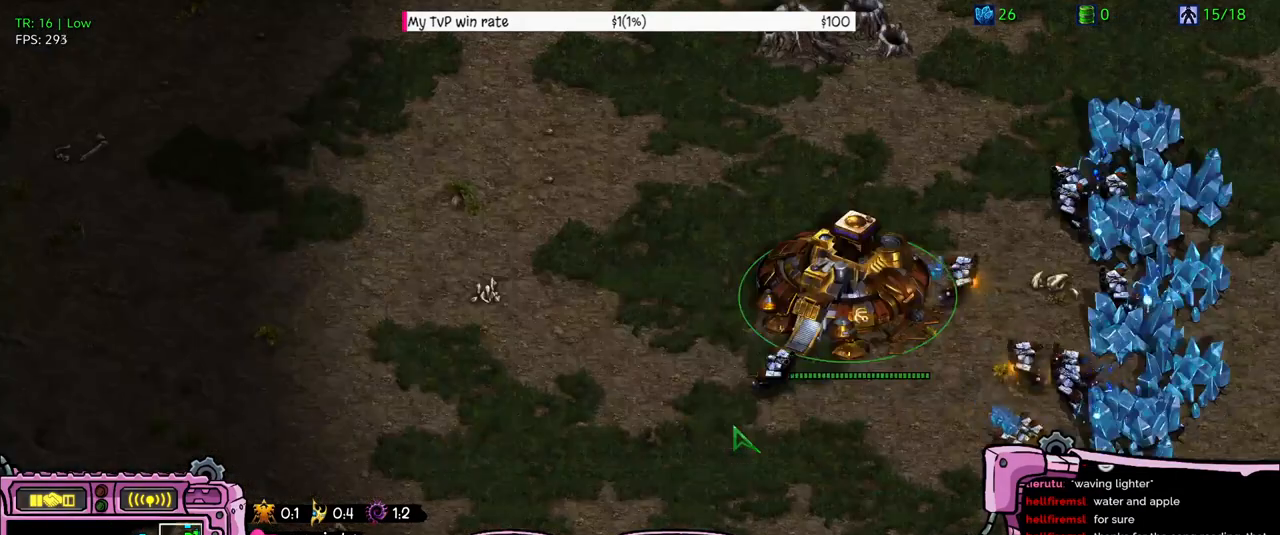
{"keys": [], "events": [[33, "a", "up"], [133, "a", "down"], [200, "a", "up"]]}
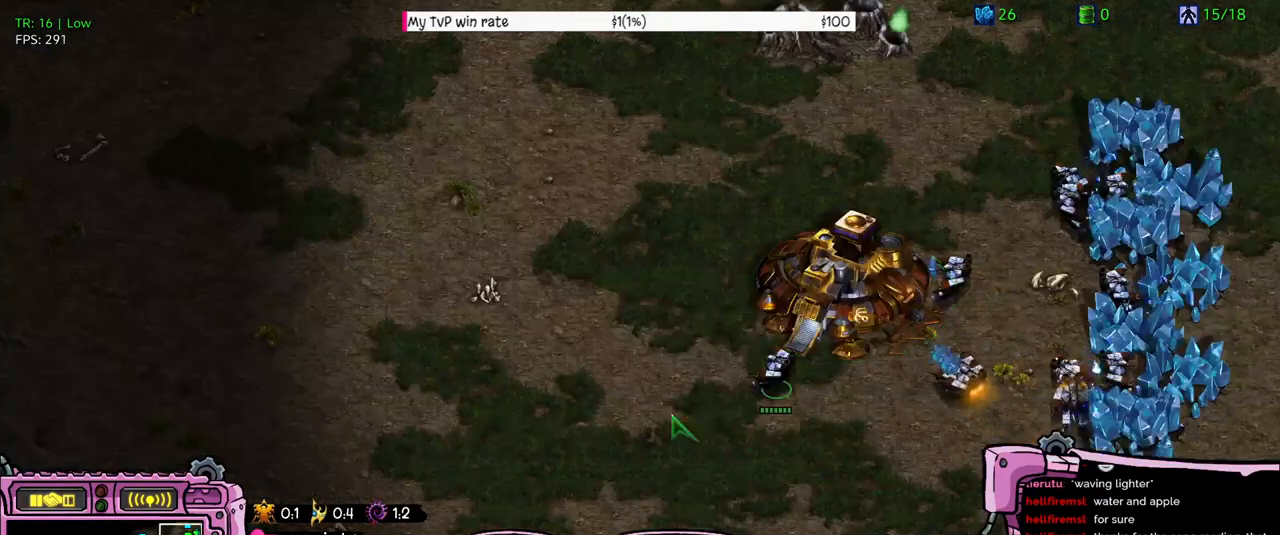
{"keys": [], "events": []}
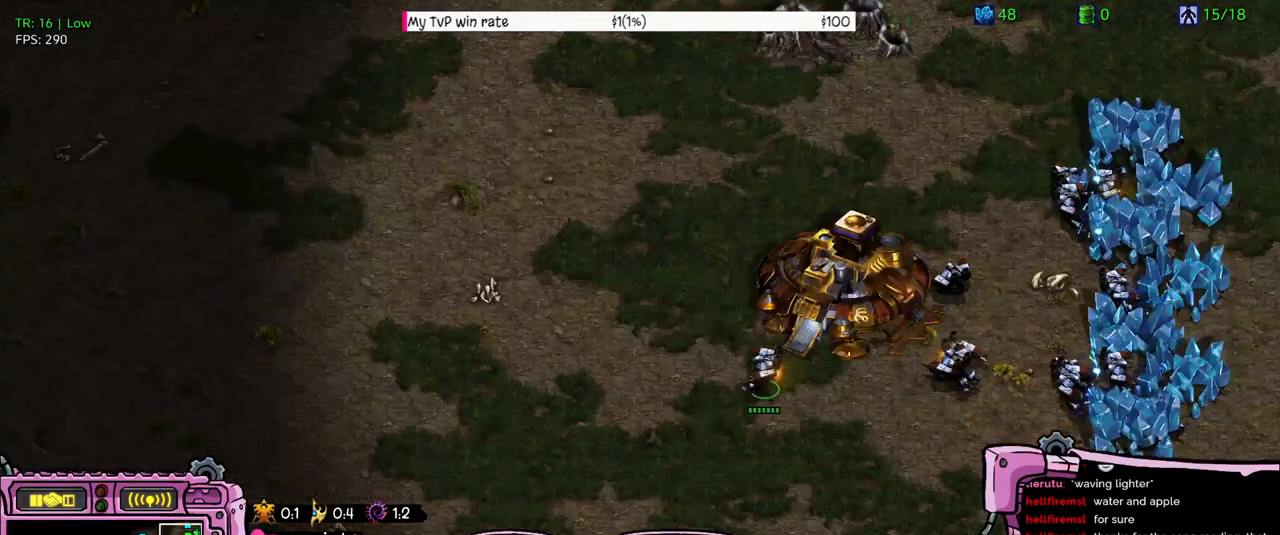
{"keys": [], "events": []}
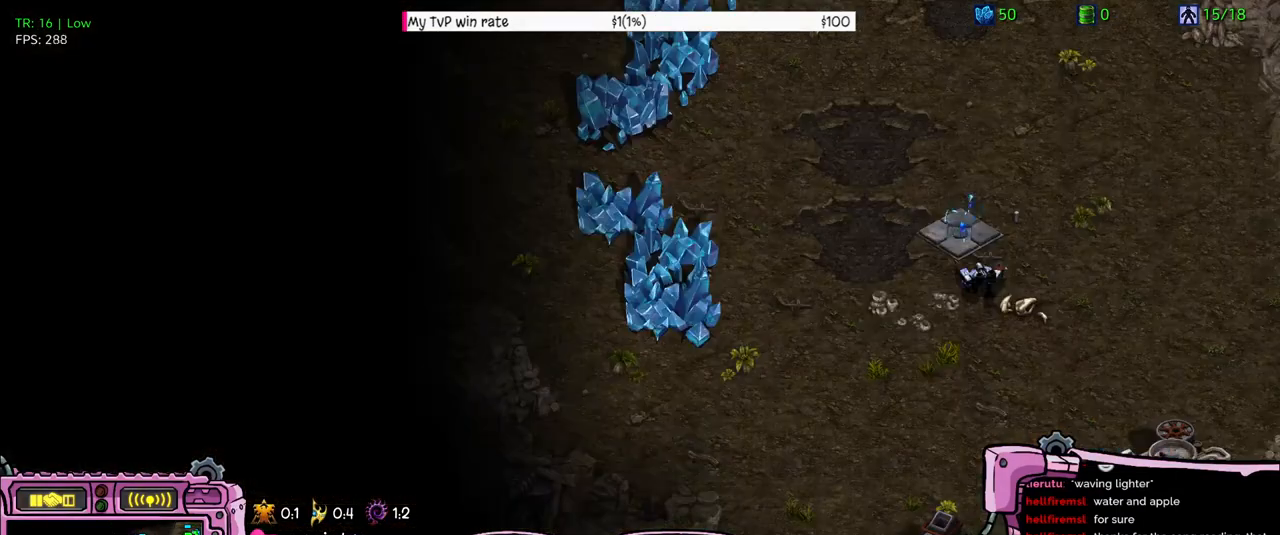
{"keys": [], "events": []}
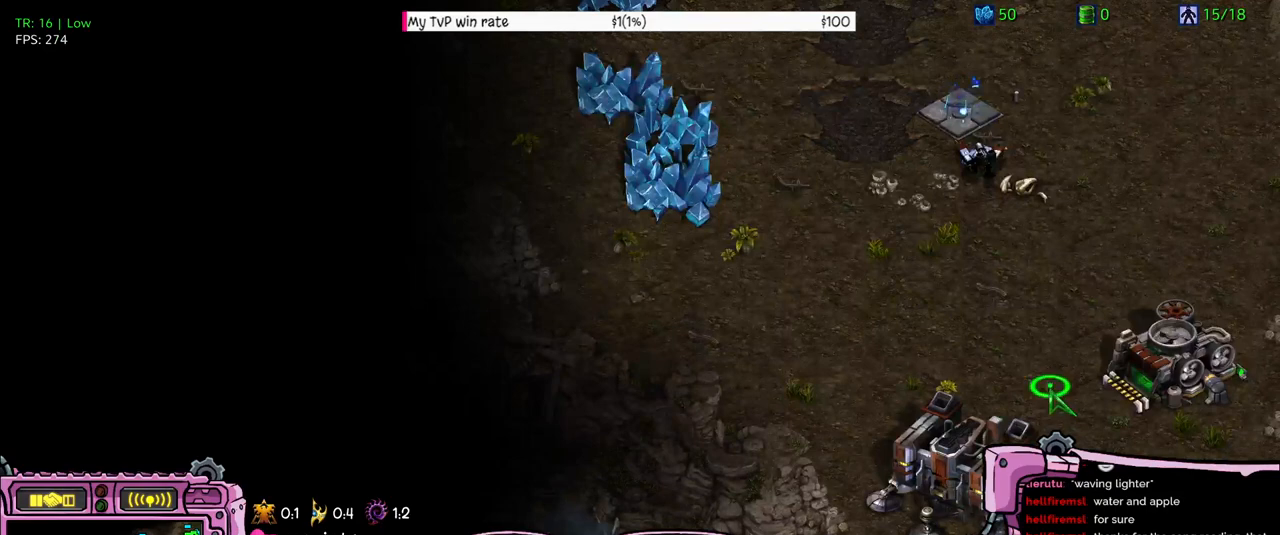
{"keys": [], "events": []}
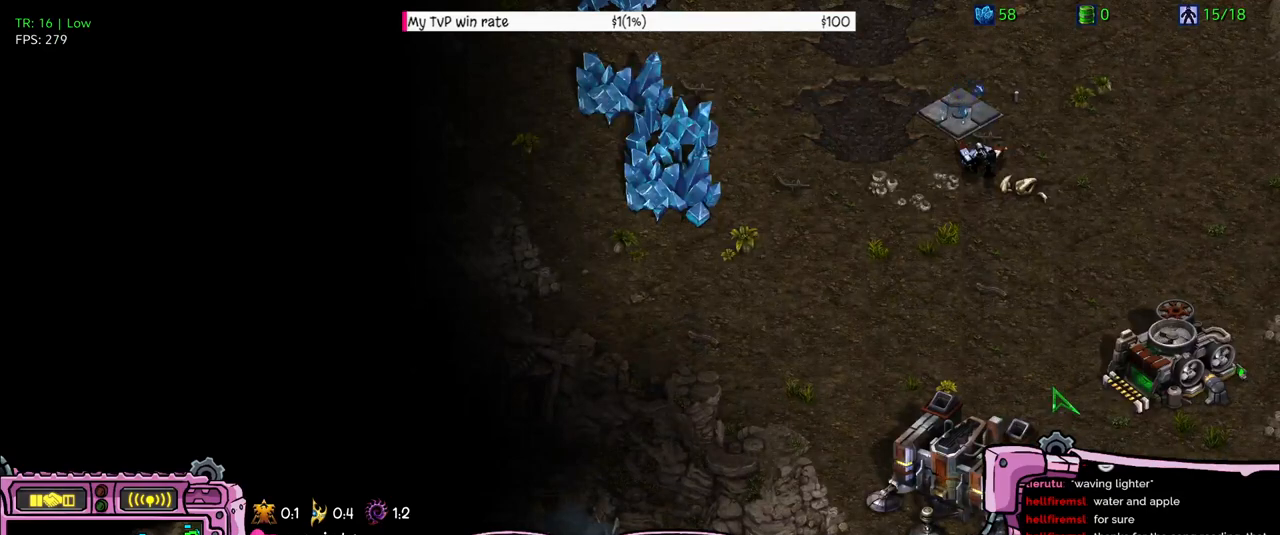
{"keys": [], "events": []}
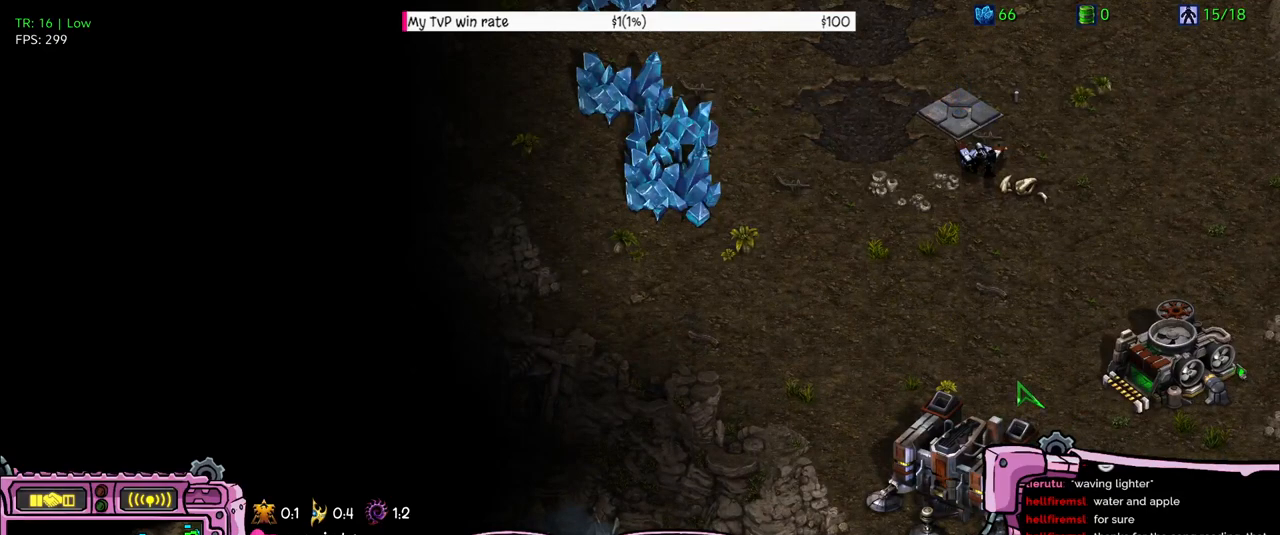
{"keys": [], "events": []}
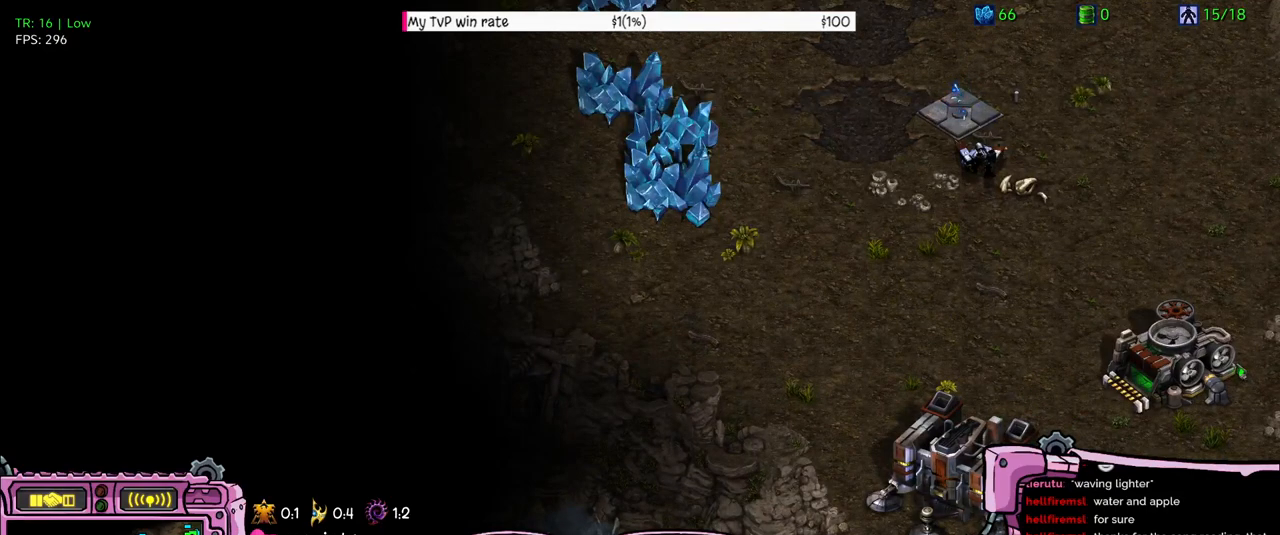
{"keys": [], "events": []}
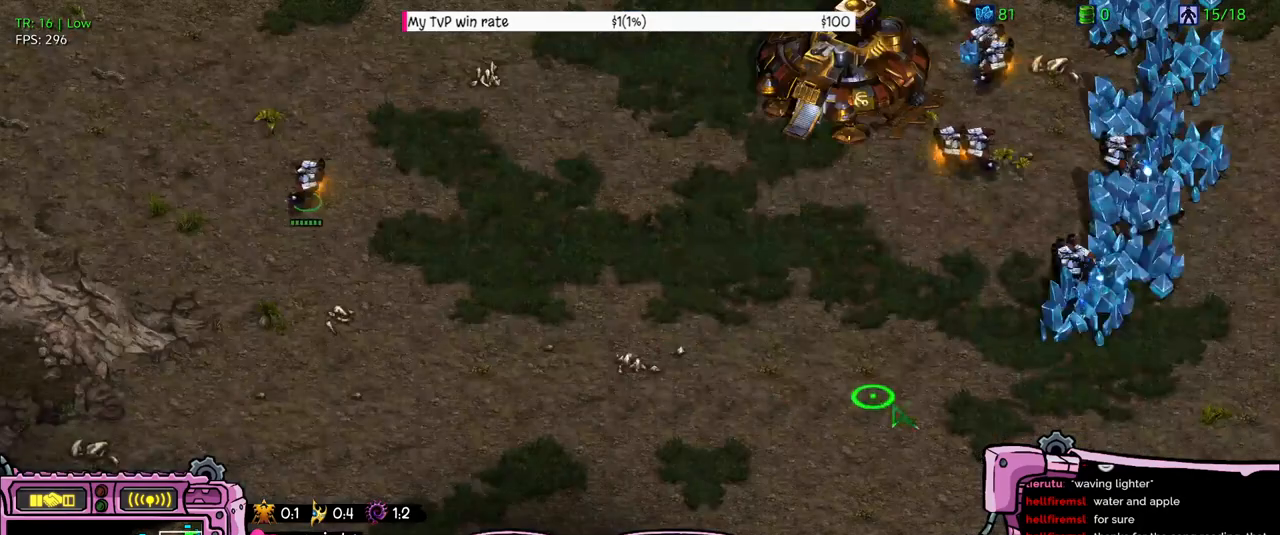
{"keys": [], "events": []}
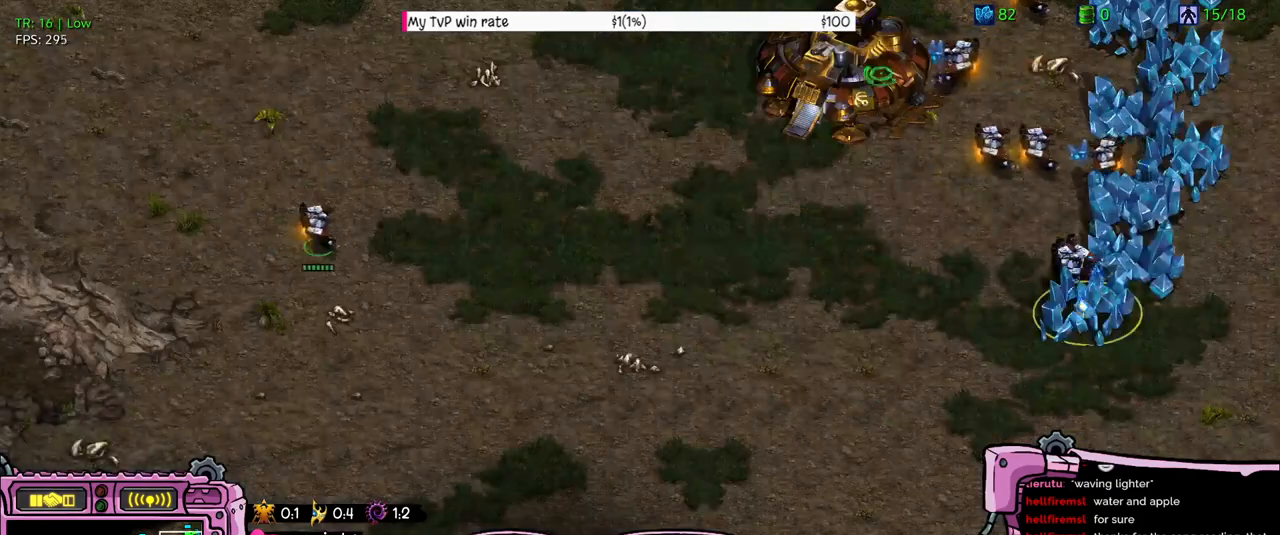
{"keys": [], "events": [[266, "z", "down"], [433, "z", "up"]]}
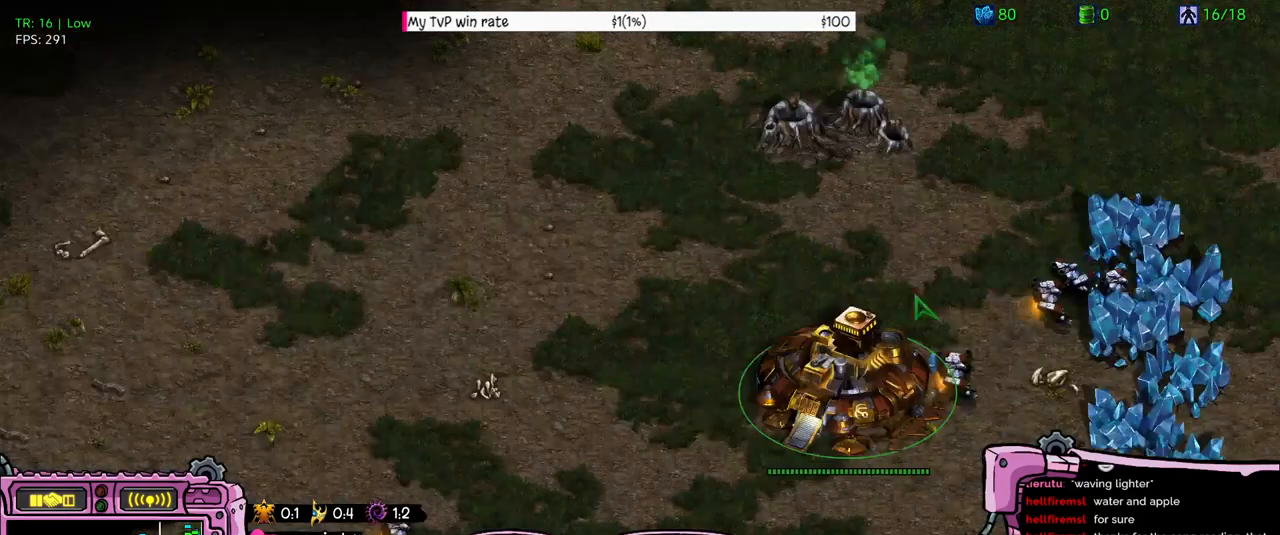
{"keys": ["a"], "events": [[166, "a", "down"], [300, "a", "up"], [366, "a", "down"]]}
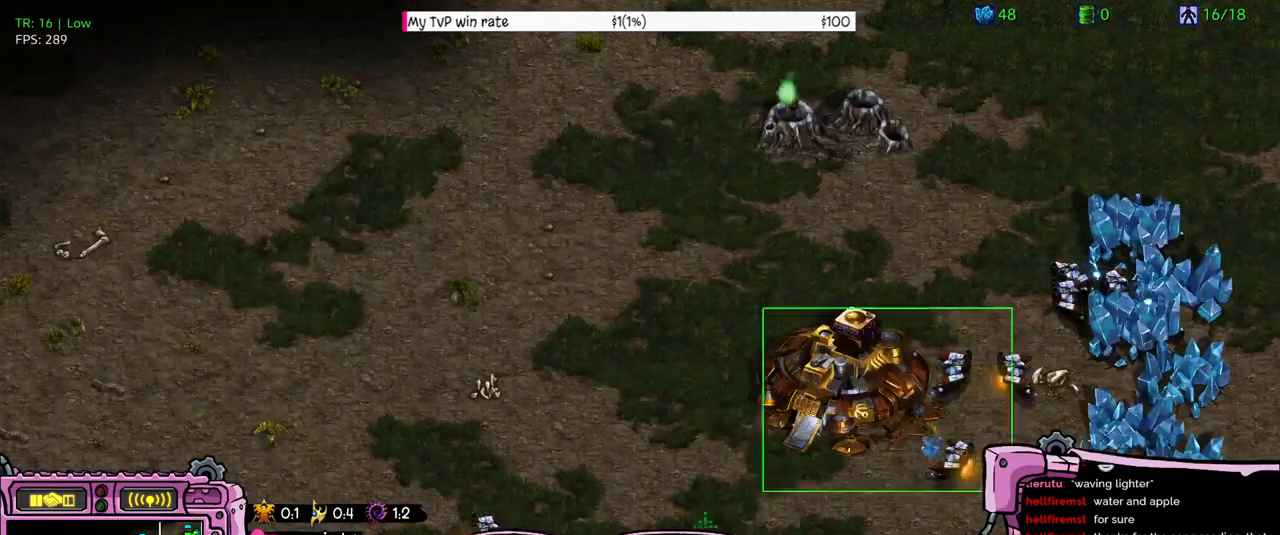
{"keys": [], "events": [[100, "a", "up"], [200, "a", "down"], [433, "a", "up"]]}
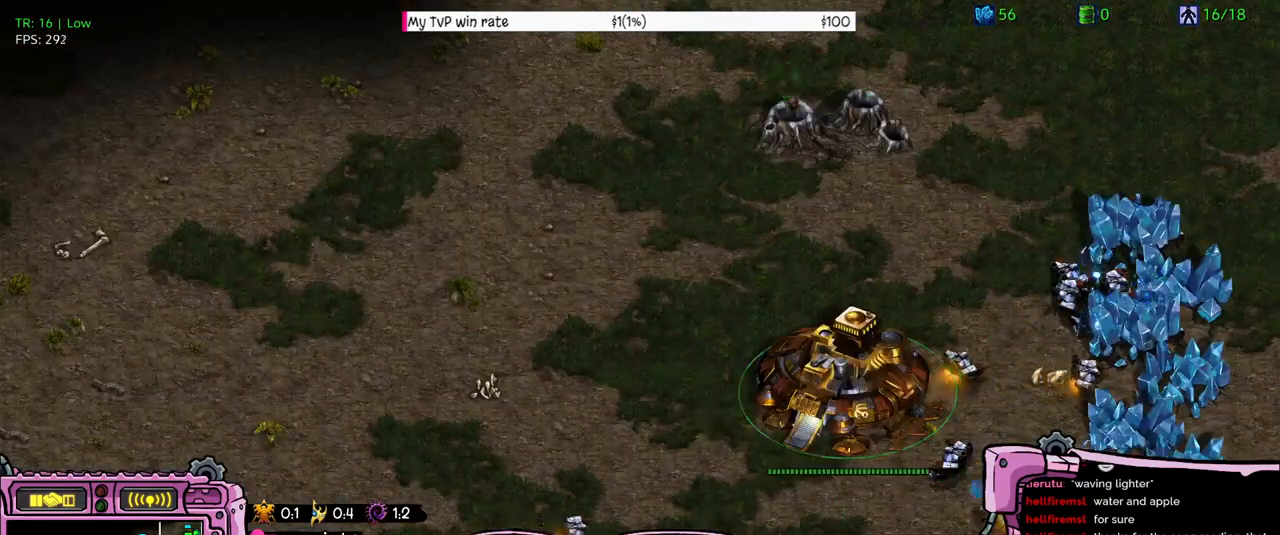
{"keys": [], "events": [[33, "a", "down"], [233, "a", "up"]]}